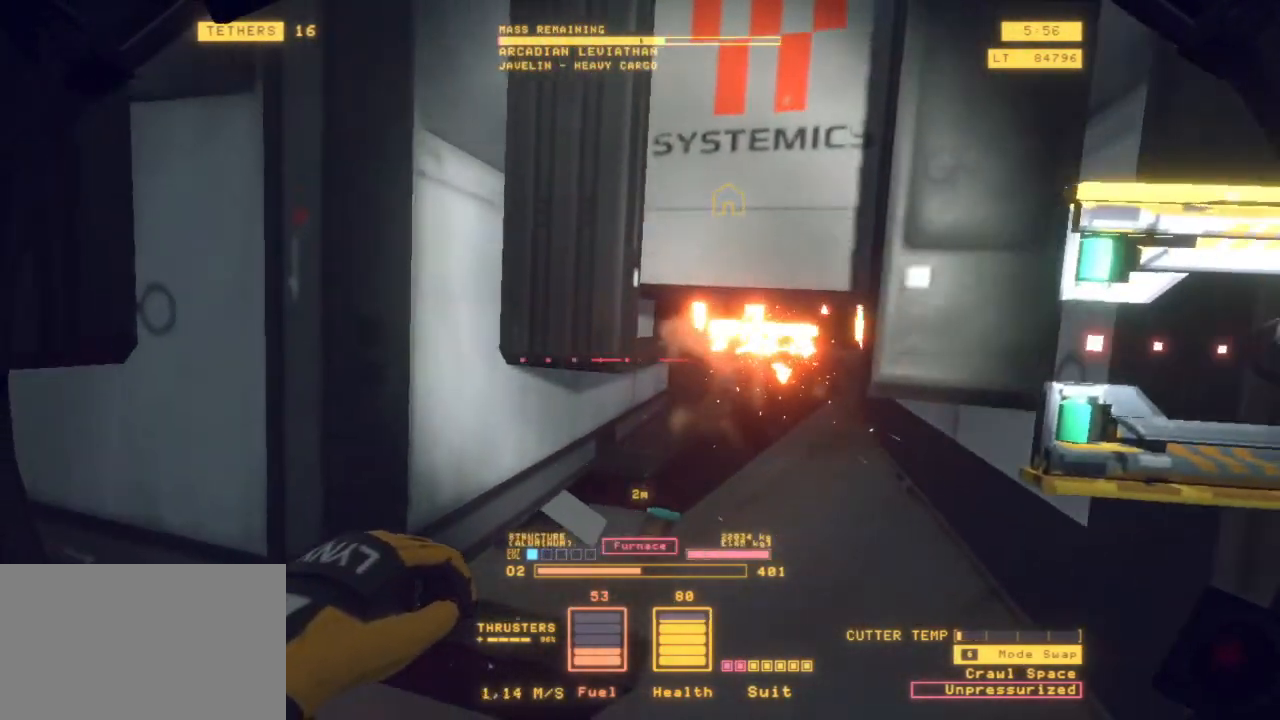
Gameplay with keyboard and mouse; each line is a JSON object with the keys and mouse buttons held at the frame after it. "events" lists presses ("down") and releases ("up") of "1", "2", "3", "4", "5", "6", "7", "8", "a", "alt", "b", "c", "ctrl", "d", "e", "escape", "f", "g", "h", "q", "r", "s", "shift", "space", "t", "v", "w", "x", "y", "z", "mouse_left", "mouse_wheel", "mouse_right", "mouse_mb4" and "mouse_mb5" between this image and that frame as [ms after this image, input, new state], when the widget could be followed in between. "mouse_left", "mouse_wheel", "mouse_right", "mouse_mb4", "mouse_mb5" = the "left", "wheel", "right", "mb4", "mb5" buttons of the "mouse" list. No other keys are recorded. "wheel" means that the mouse wheel is clicked or scrolled. Mouse movement is not recorded.
{"keys": ["q", "space", "z"], "mouse": [], "events": [[17, "q", "down"]]}
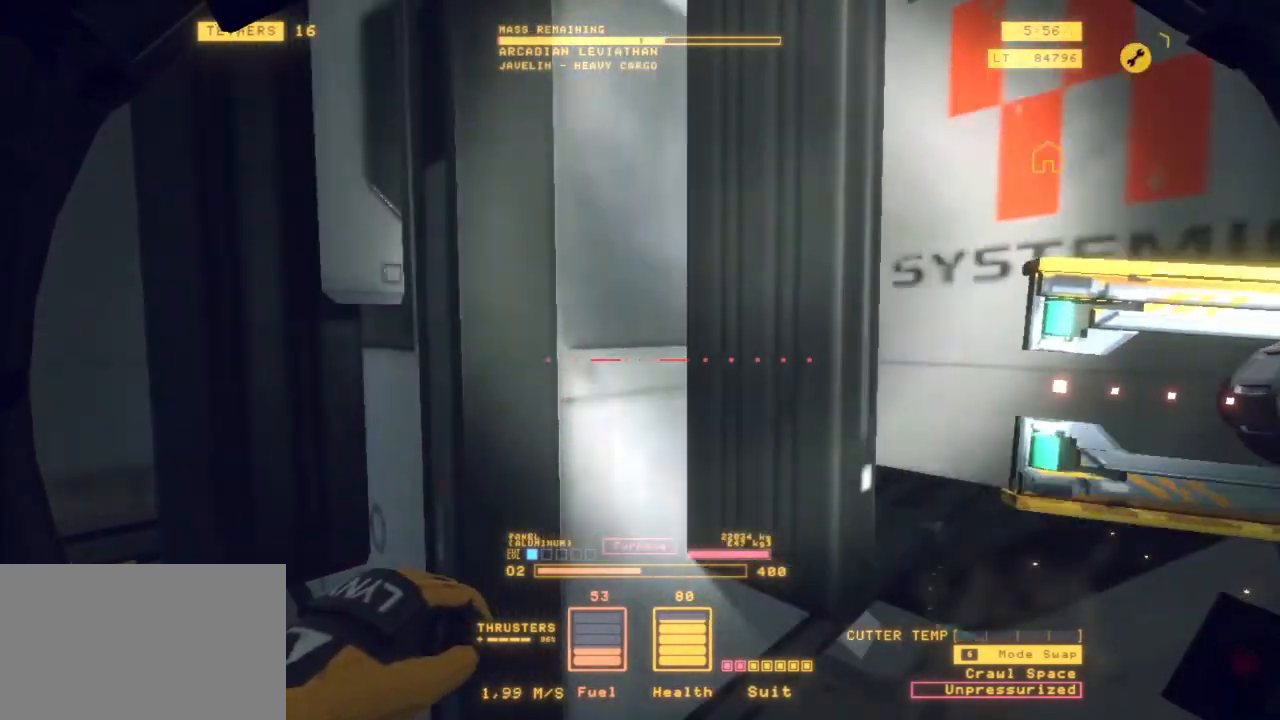
{"keys": ["q", "space"], "mouse": ["right"], "events": [[33, "z", "up"], [483, "mouse_right", "down"]]}
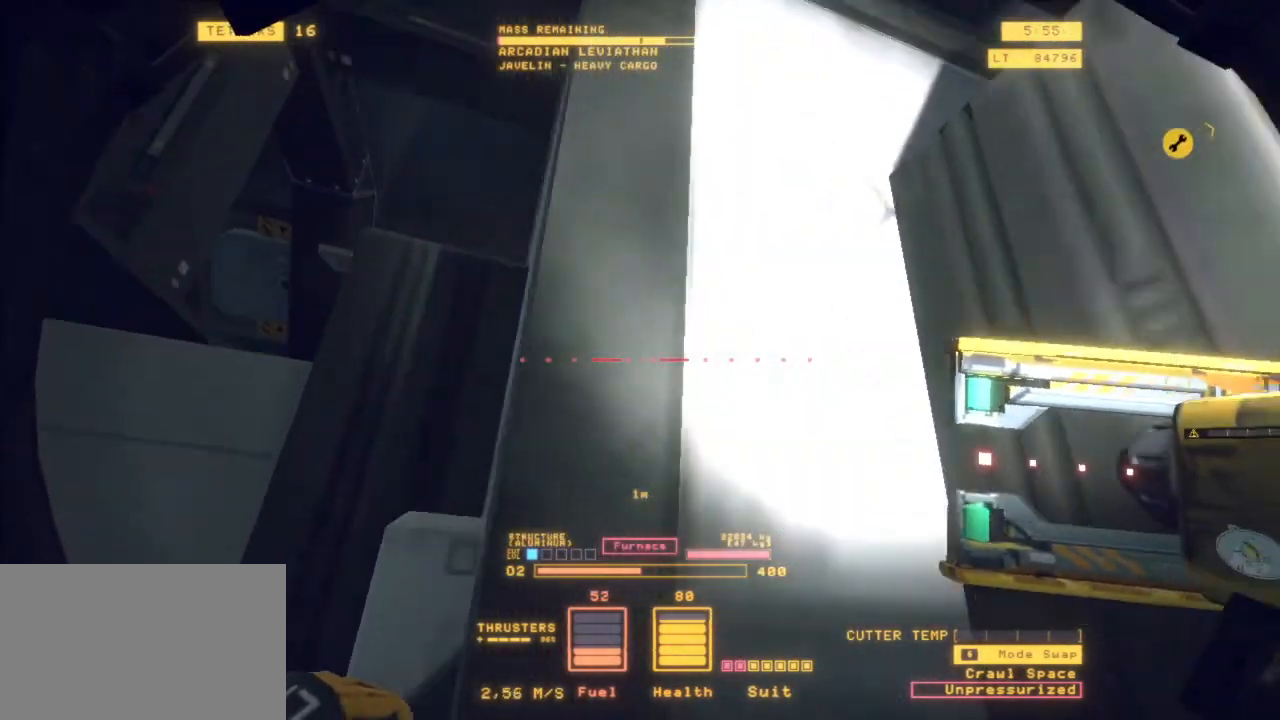
{"keys": [], "mouse": [], "events": [[100, "mouse_right", "up"], [283, "q", "up"], [417, "space", "up"]]}
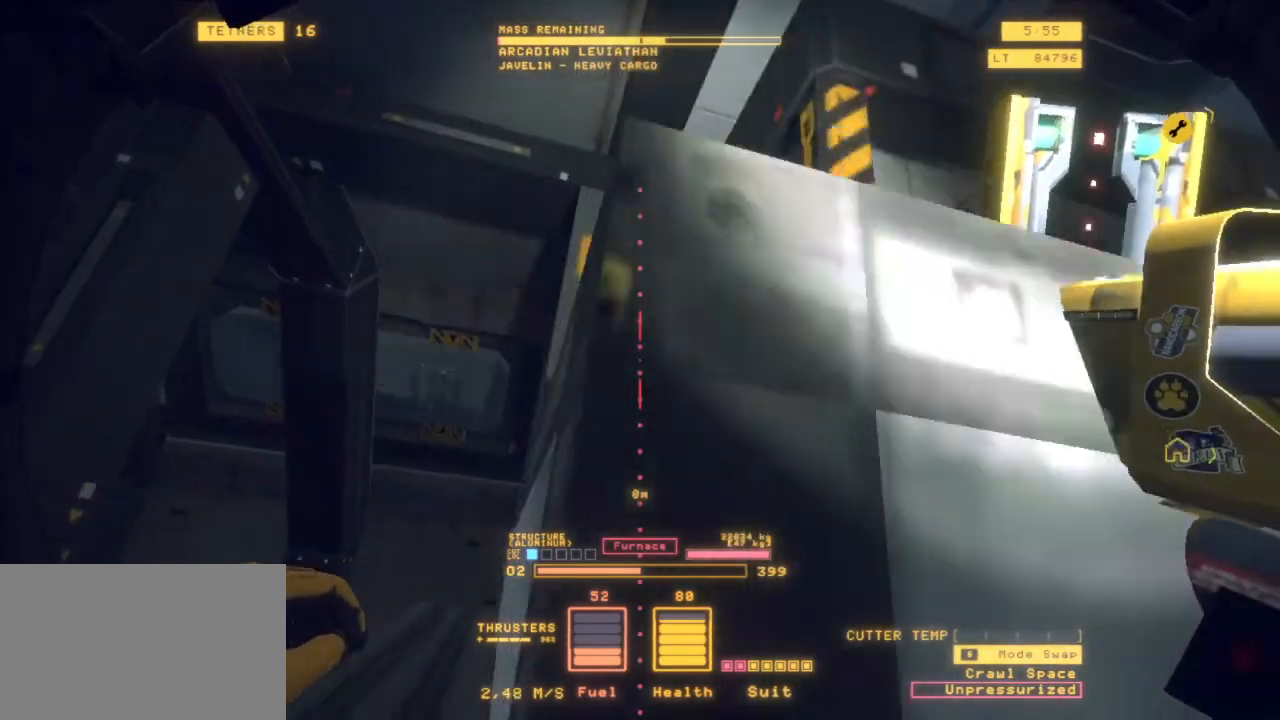
{"keys": ["ctrl", "e"], "mouse": [], "events": [[200, "ctrl", "down"], [350, "e", "down"]]}
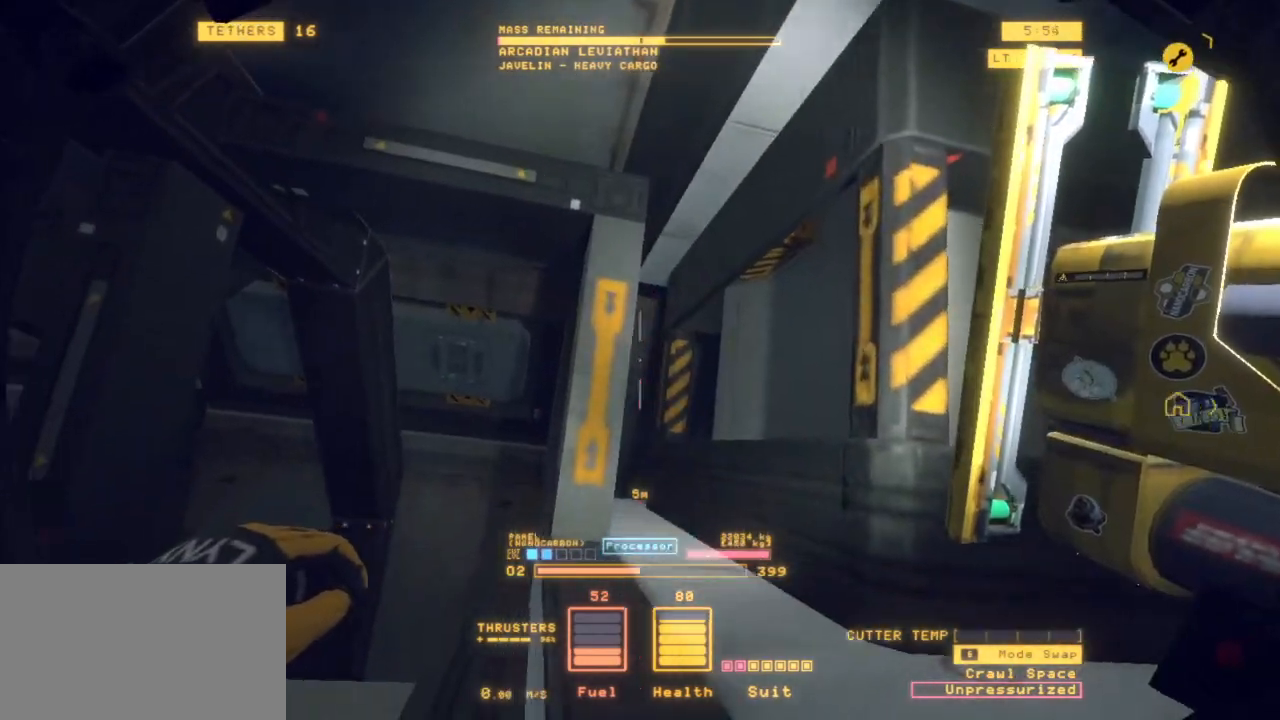
{"keys": ["d", "space"], "mouse": [], "events": [[117, "e", "up"], [167, "ctrl", "up"], [250, "mouse_left", "down"], [350, "d", "down"], [350, "mouse_left", "up"], [350, "space", "down"]]}
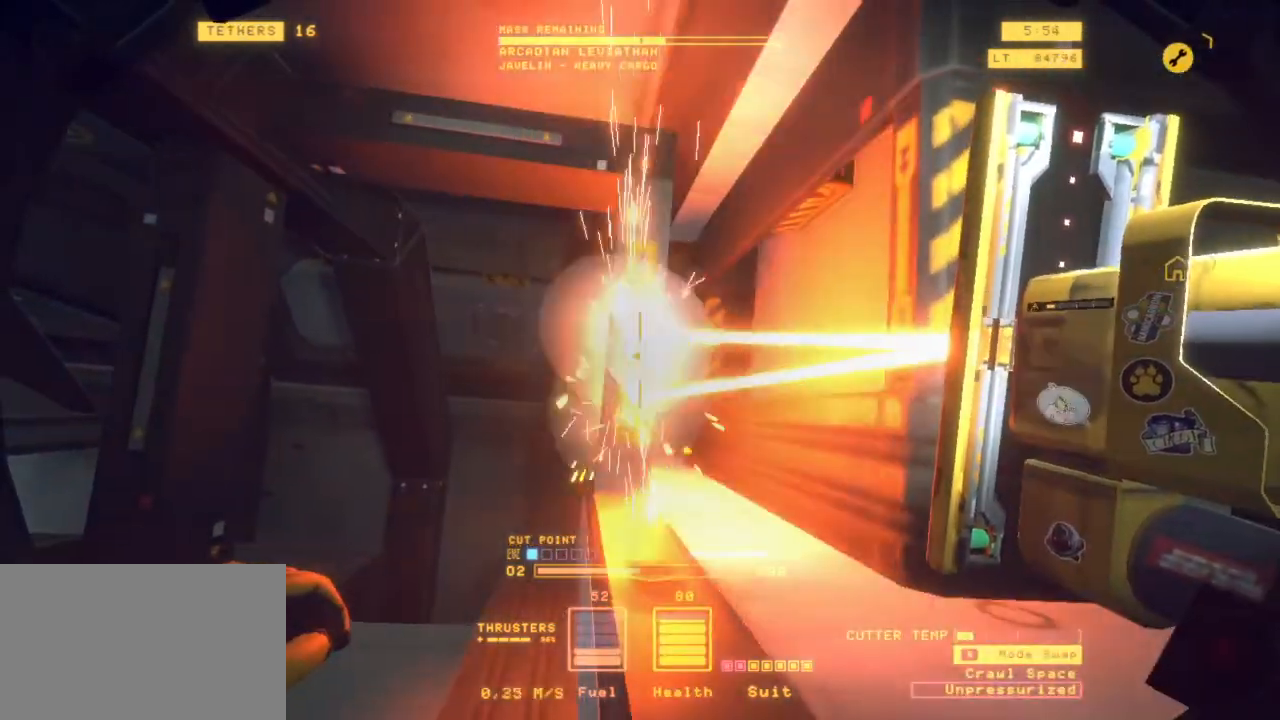
{"keys": [], "mouse": [], "events": [[83, "z", "down"], [183, "space", "up"], [283, "z", "up"], [333, "d", "up"]]}
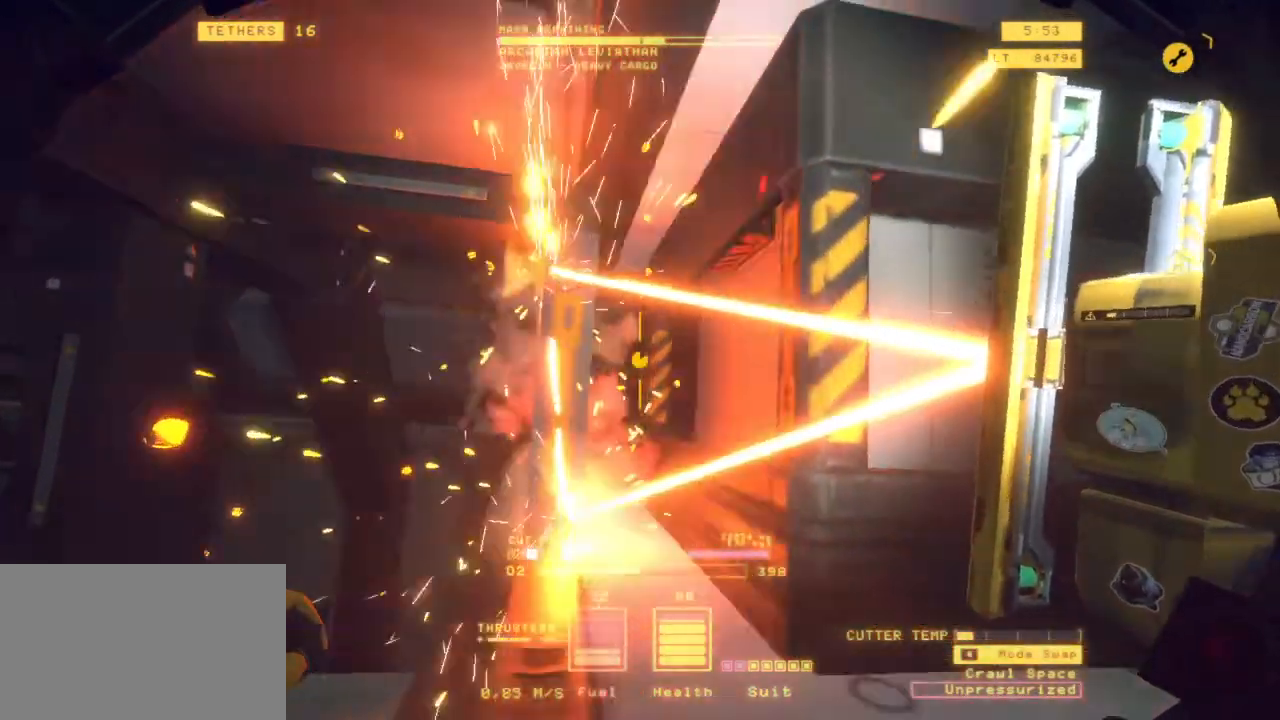
{"keys": [], "mouse": [], "events": [[17, "shift", "down"], [150, "mouse_left", "down"], [250, "mouse_left", "up"], [450, "shift", "up"]]}
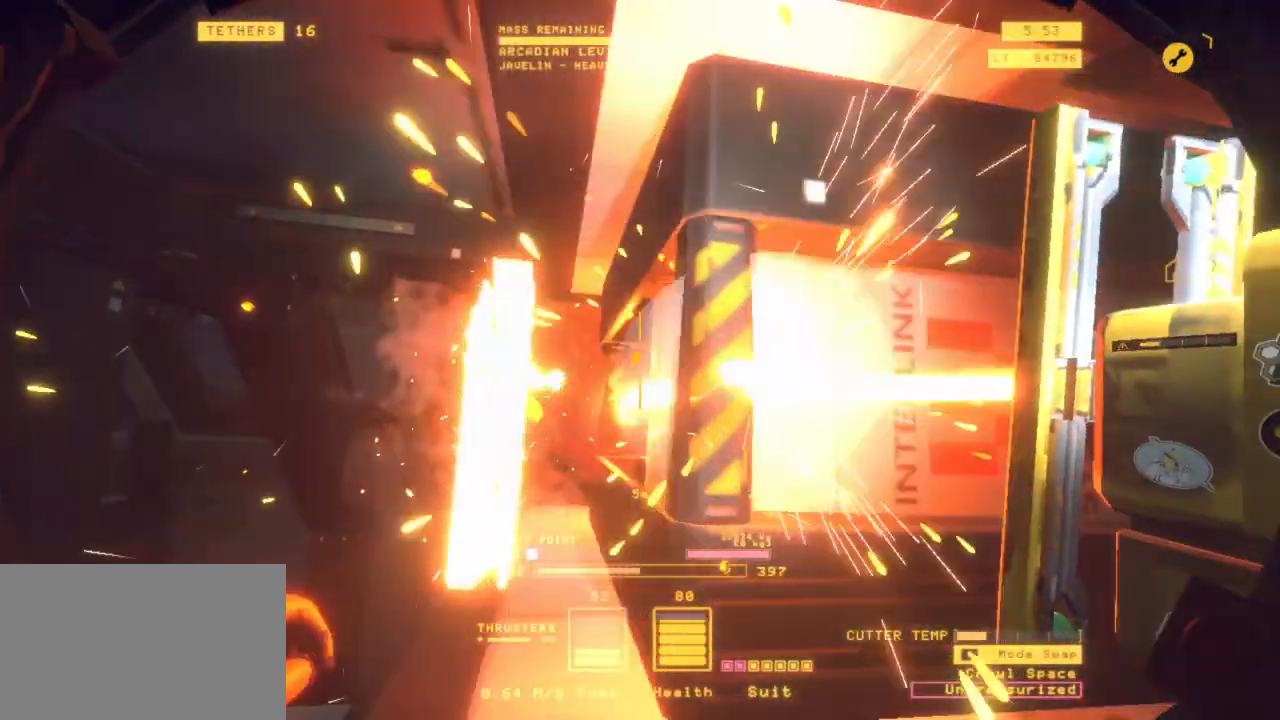
{"keys": [], "mouse": [], "events": [[133, "e", "down"], [367, "e", "up"]]}
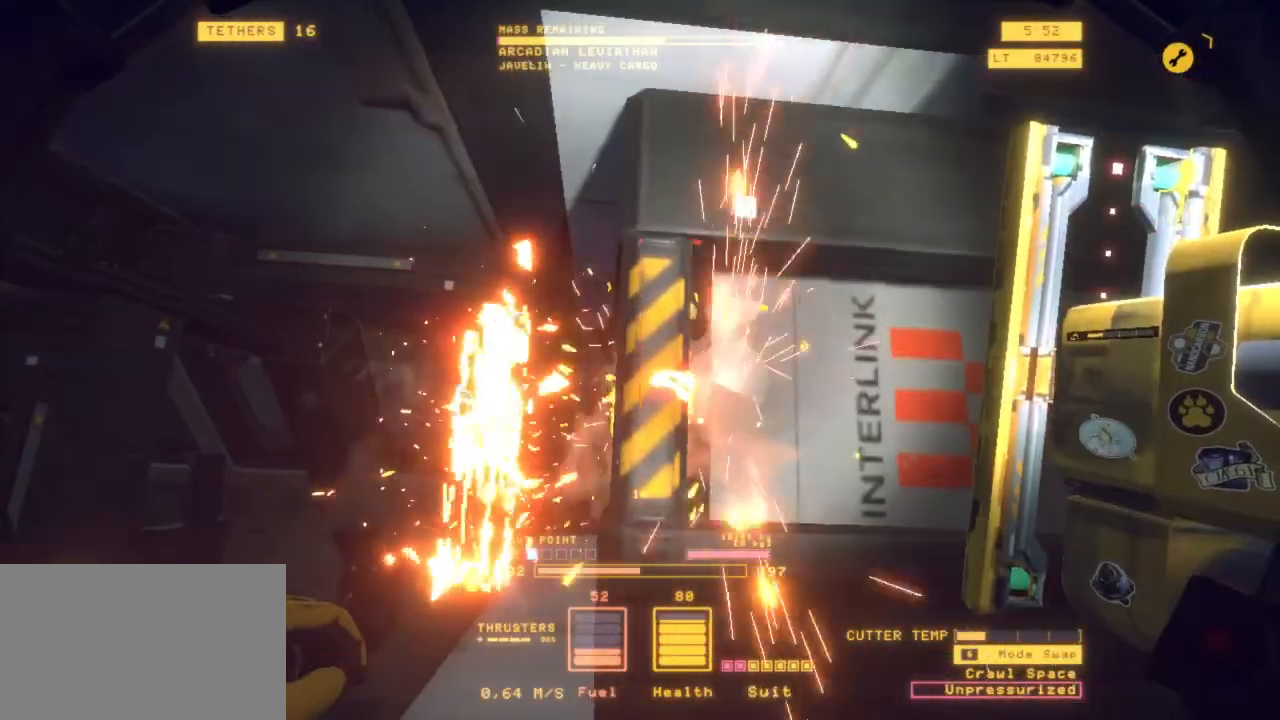
{"keys": ["q"], "mouse": [], "events": [[67, "mouse_left", "down"], [183, "mouse_left", "up"], [333, "q", "down"]]}
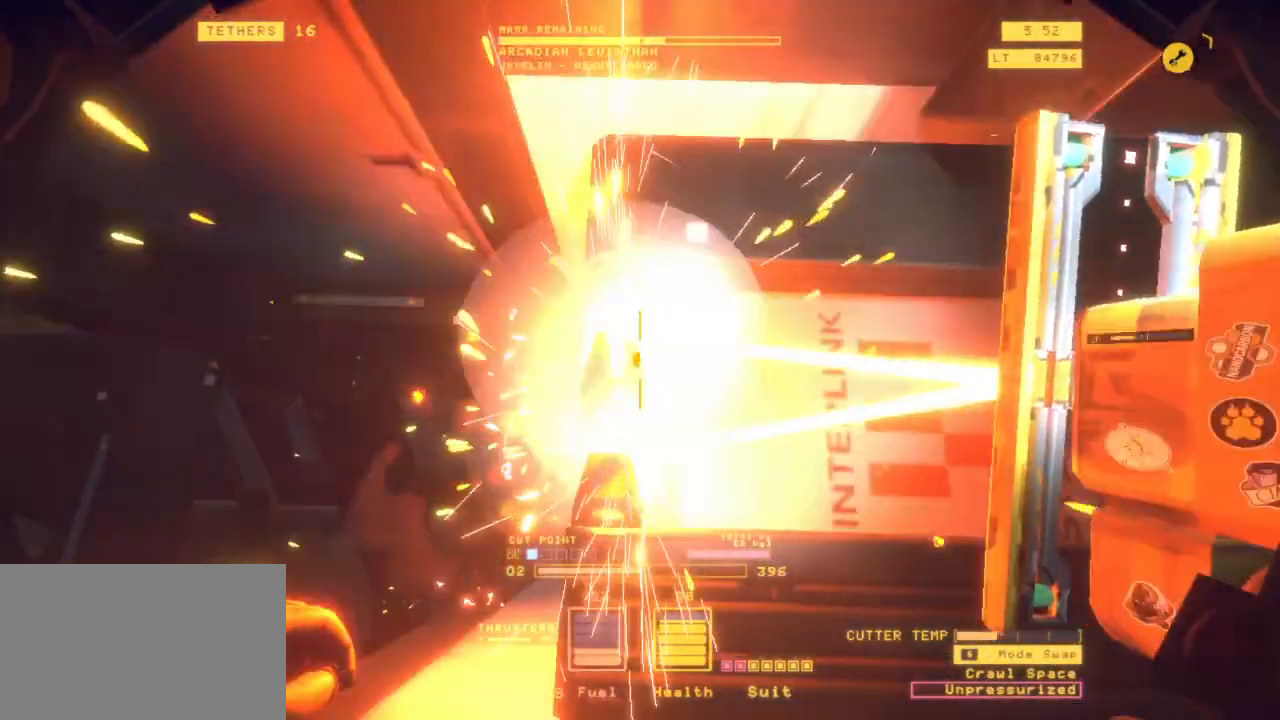
{"keys": [], "mouse": []}
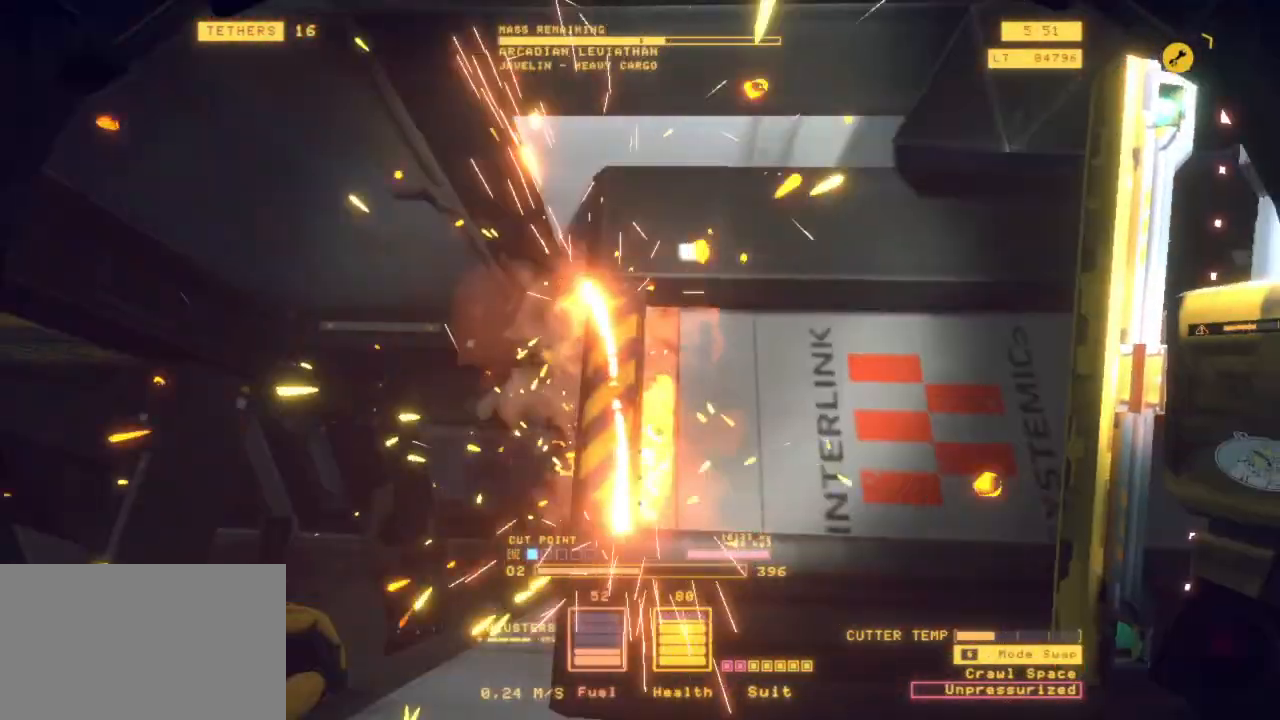
{"keys": ["a", "z"], "mouse": [], "events": [[33, "mouse_left", "down"], [133, "a", "down"], [133, "mouse_left", "up"], [467, "z", "down"]]}
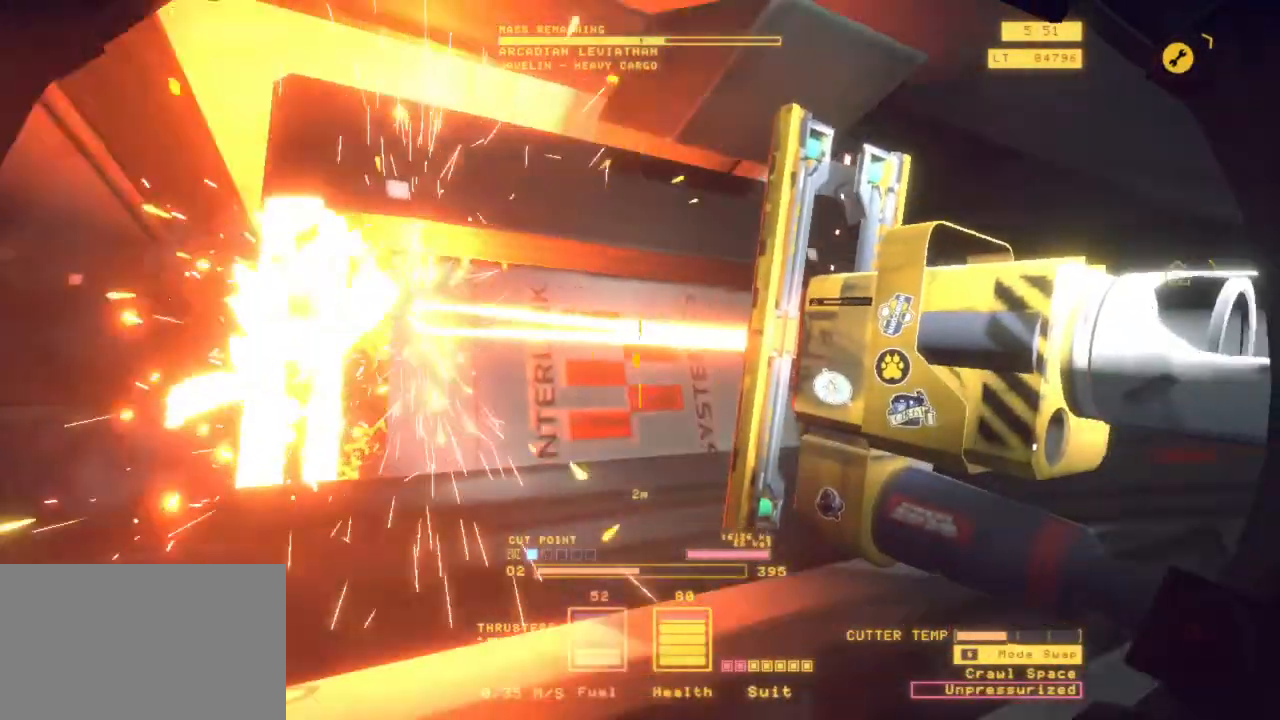
{"keys": ["d", "z"], "mouse": [], "events": [[17, "d", "down"], [250, "a", "up"]]}
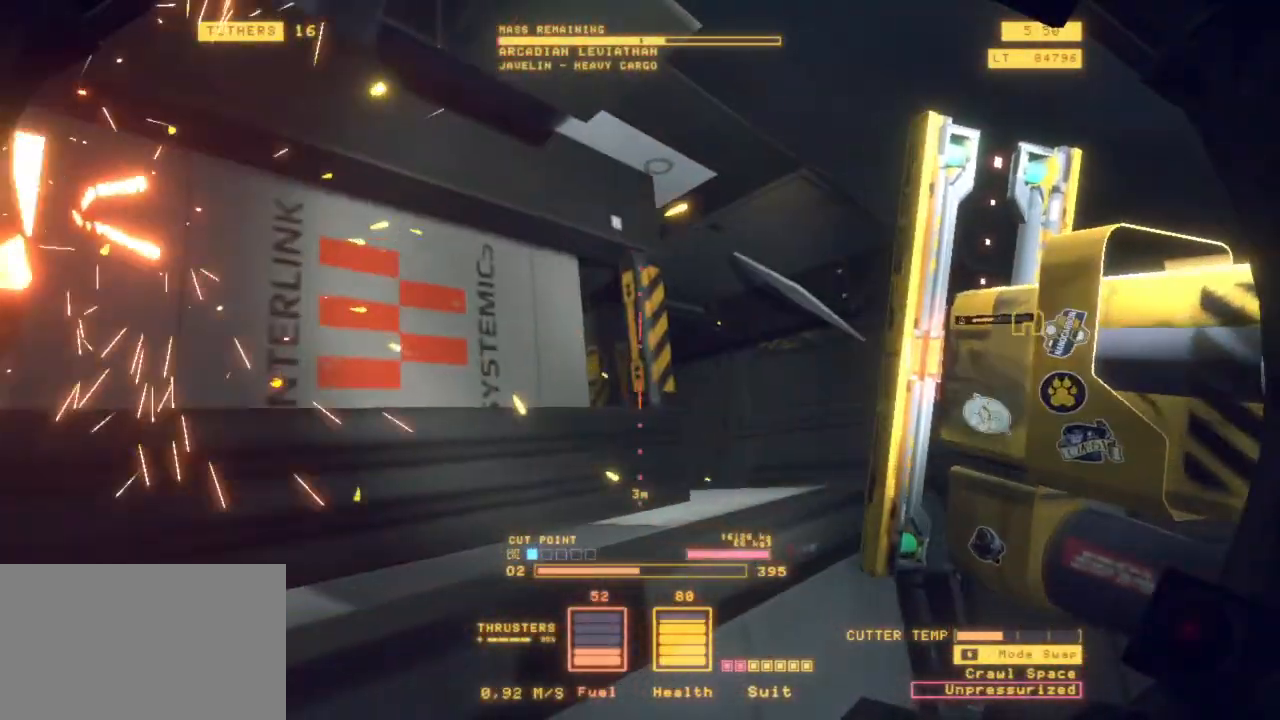
{"keys": ["q", "z"], "mouse": [], "events": [[133, "space", "down"], [217, "d", "up"], [400, "q", "down"], [400, "space", "up"]]}
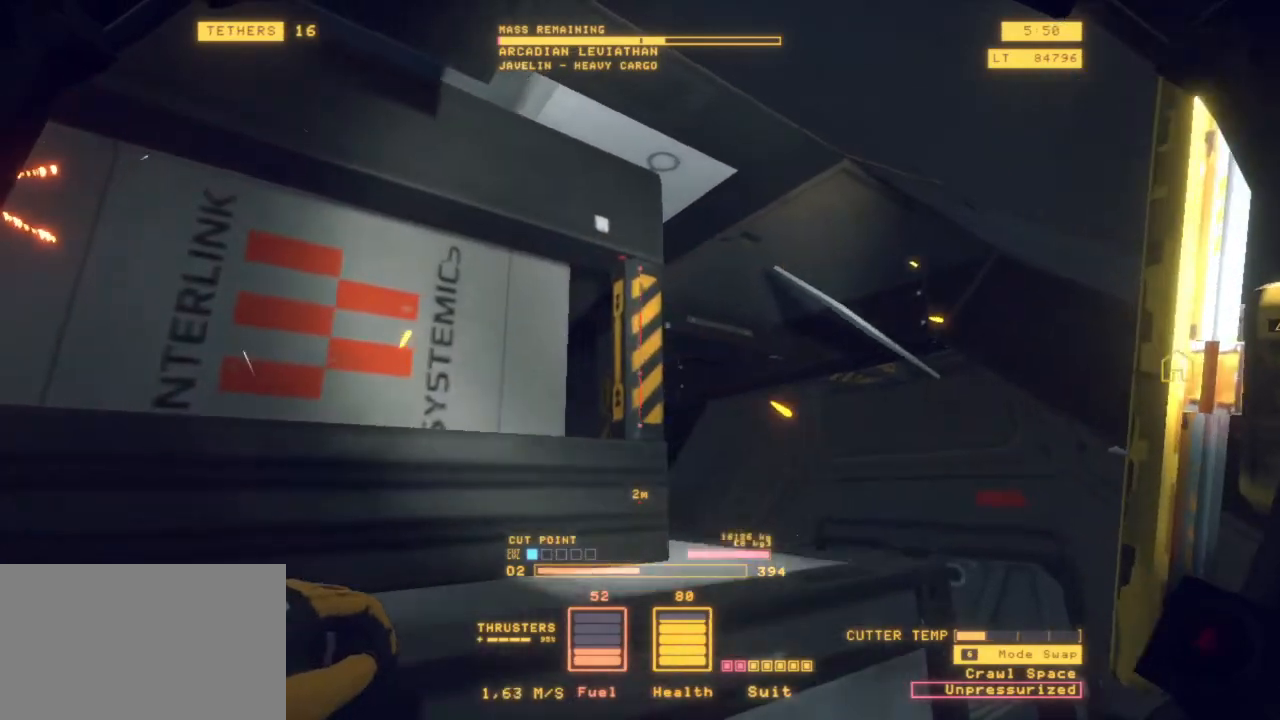
{"keys": ["e"], "mouse": [], "events": [[50, "mouse_left", "down"], [100, "q", "up"], [133, "mouse_left", "up"], [150, "z", "up"], [417, "e", "down"]]}
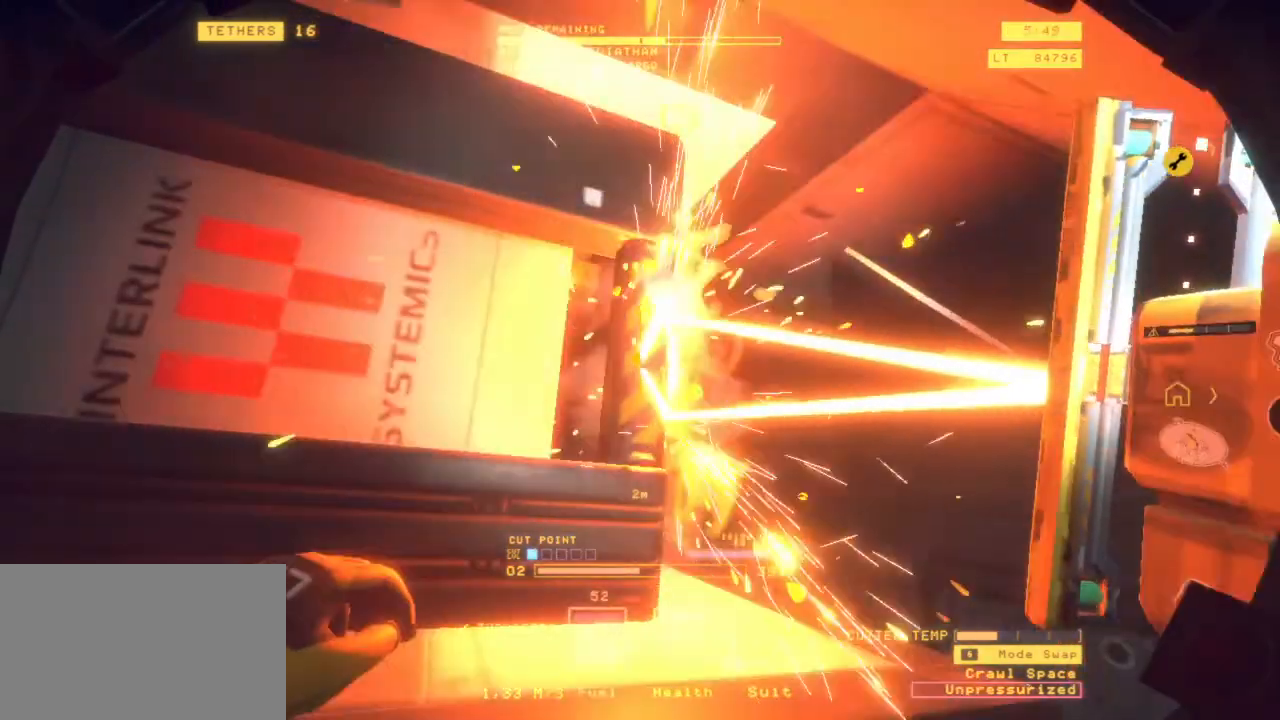
{"keys": ["ctrl"], "mouse": [], "events": [[433, "ctrl", "down"], [433, "e", "up"]]}
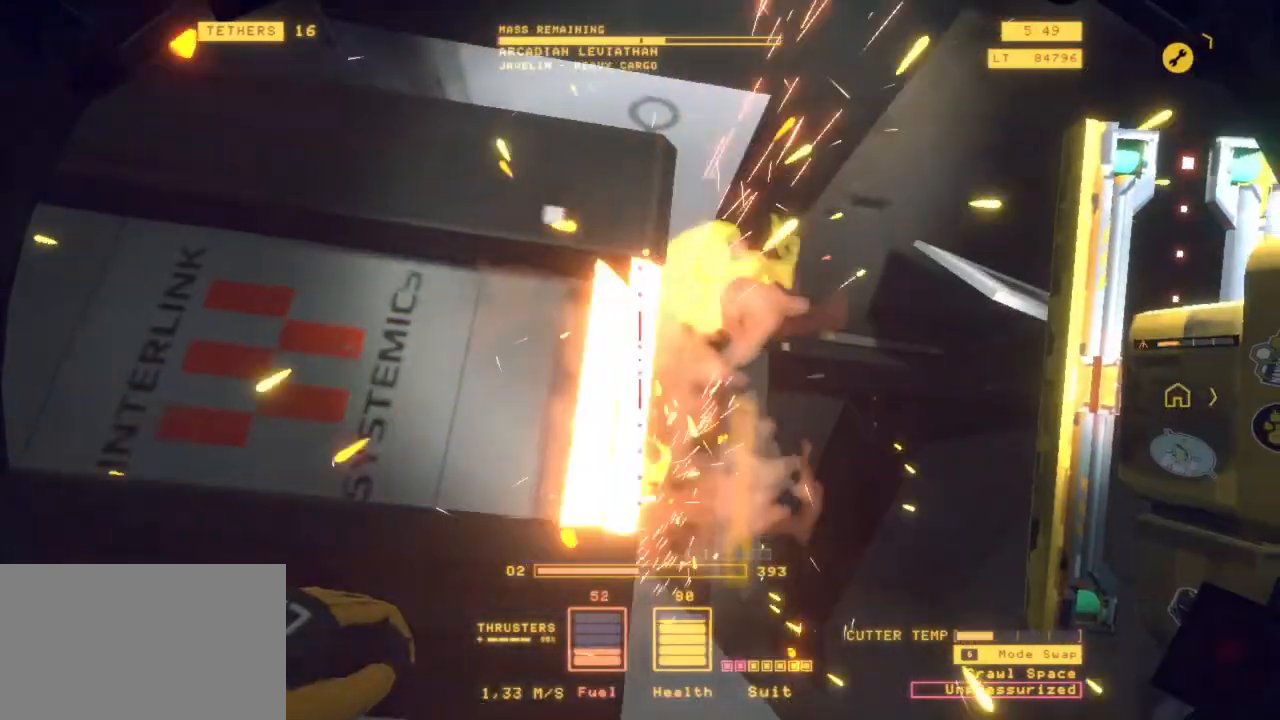
{"keys": ["a", "ctrl"], "mouse": [], "events": [[150, "mouse_left", "down"], [350, "mouse_left", "up"], [450, "a", "down"]]}
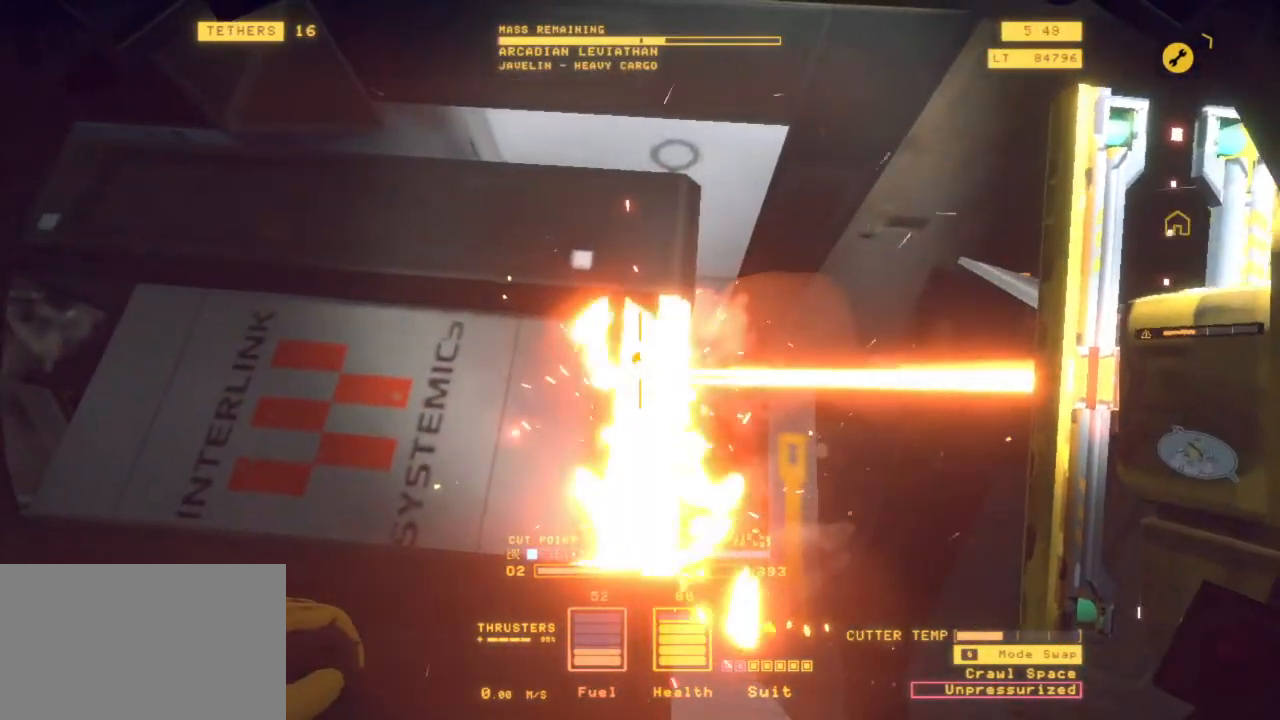
{"keys": ["ctrl", "e"], "mouse": [], "events": [[133, "a", "up"], [383, "e", "down"]]}
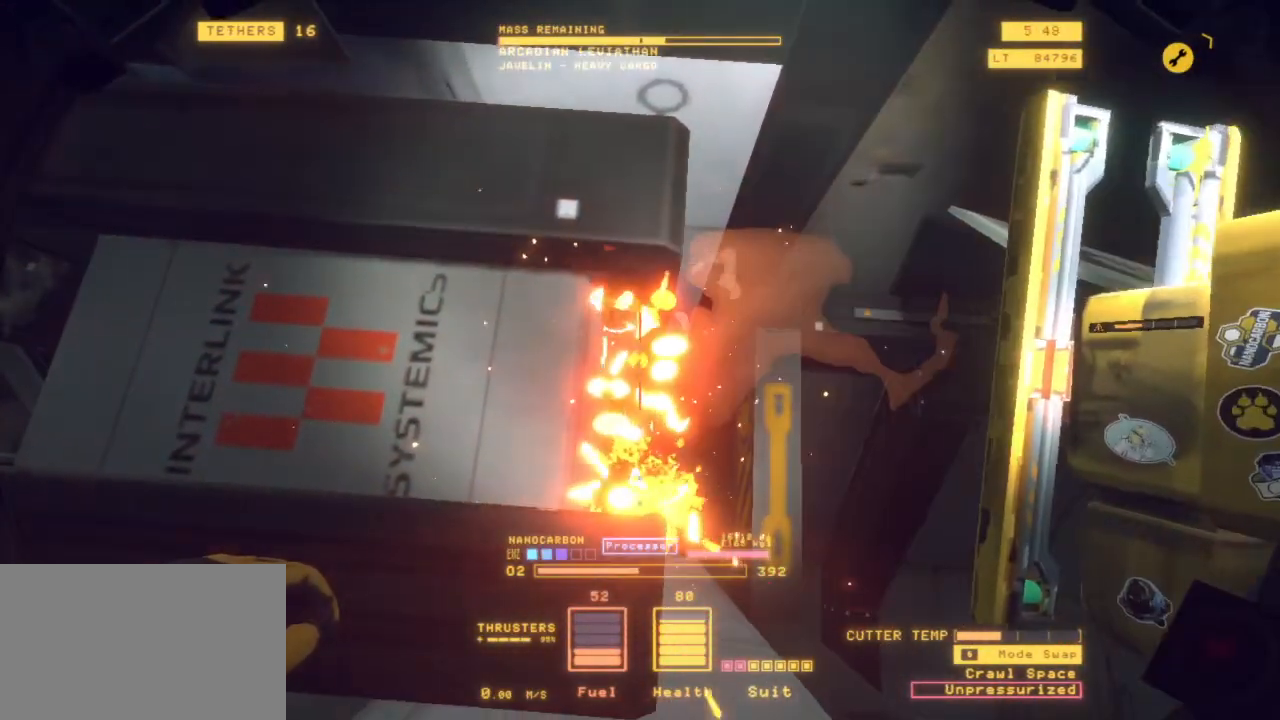
{"keys": [], "mouse": ["left"], "events": [[150, "e", "up"], [300, "ctrl", "up"], [483, "mouse_left", "down"]]}
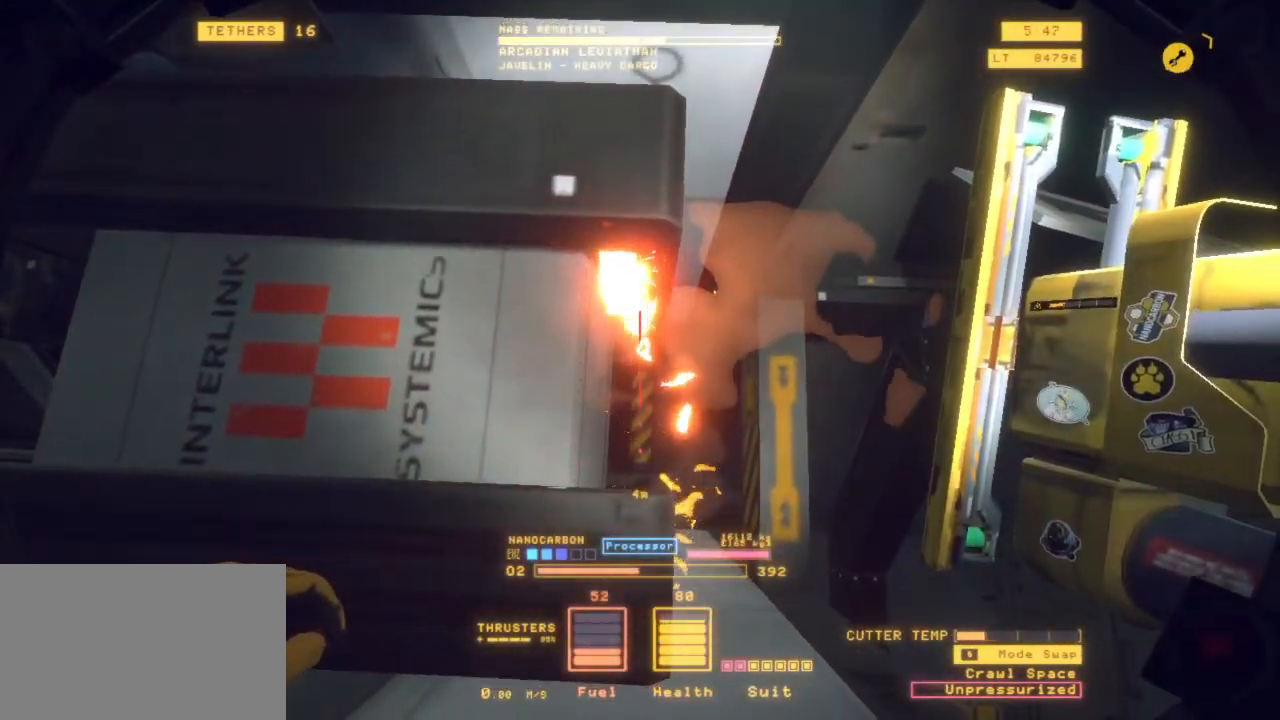
{"keys": [], "mouse": [], "events": [[67, "mouse_left", "up"], [133, "d", "down"], [317, "a", "down"], [417, "d", "up"], [450, "a", "up"]]}
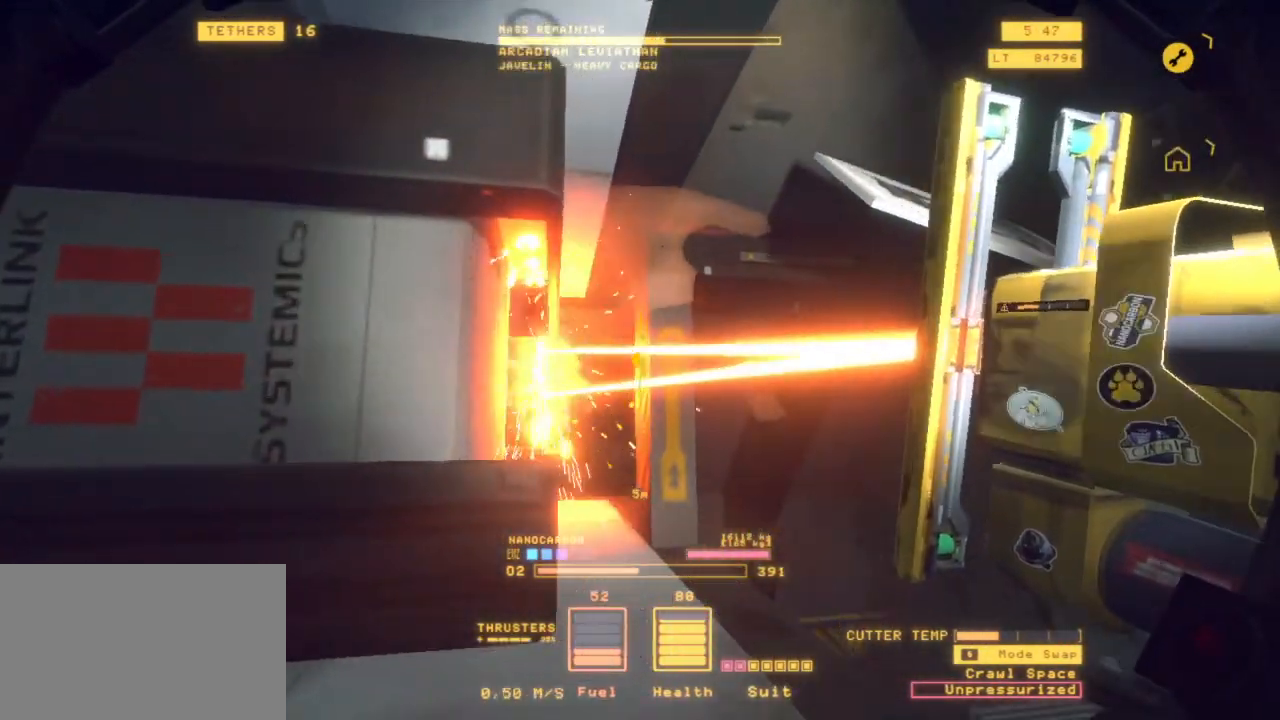
{"keys": ["a"], "mouse": ["left"], "events": [[333, "a", "down"], [417, "mouse_left", "down"]]}
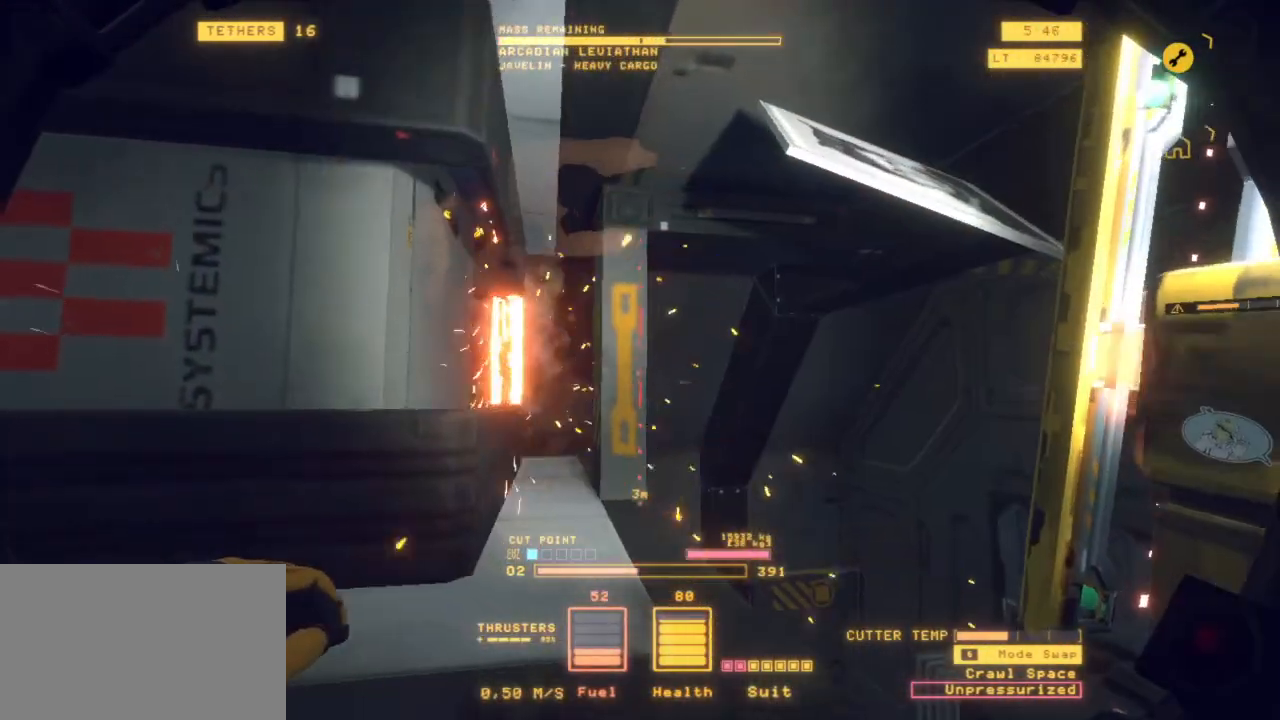
{"keys": ["a", "d"], "mouse": [], "events": [[17, "mouse_left", "up"], [50, "shift", "down"], [333, "d", "down"], [383, "shift", "up"]]}
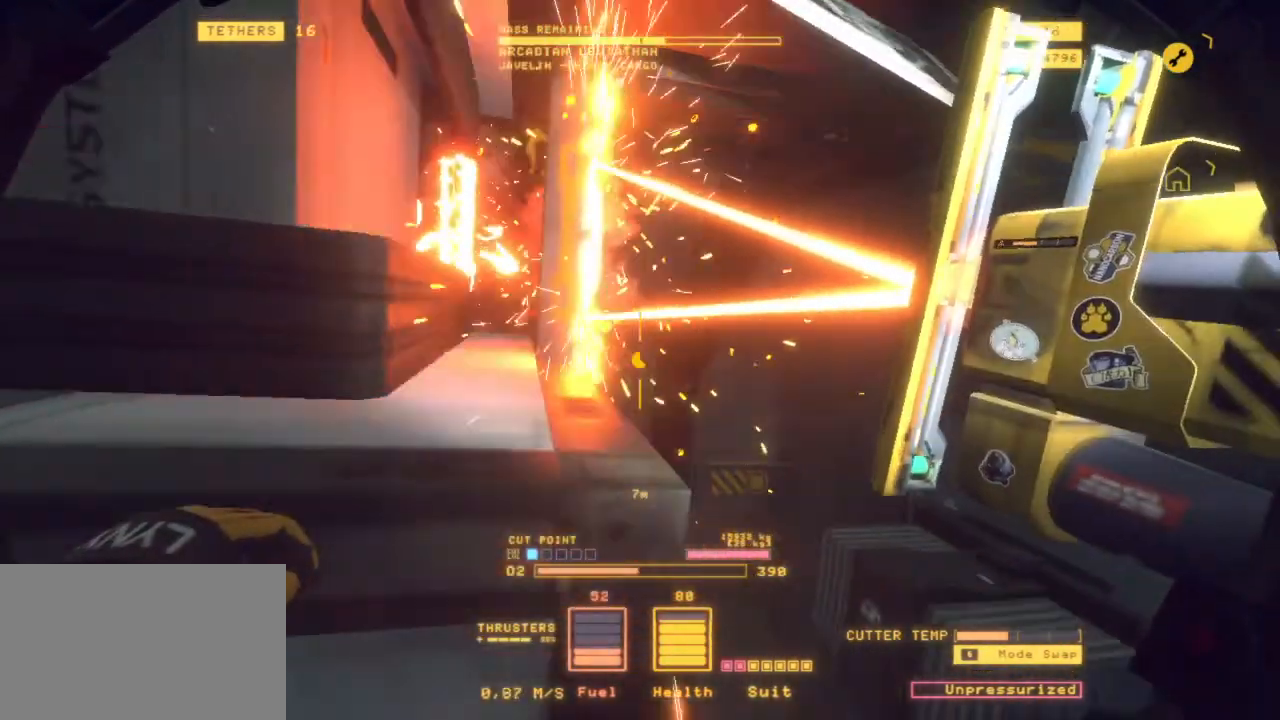
{"keys": [], "mouse": [], "events": [[33, "z", "down"], [217, "a", "up"], [317, "z", "up"], [350, "d", "up"]]}
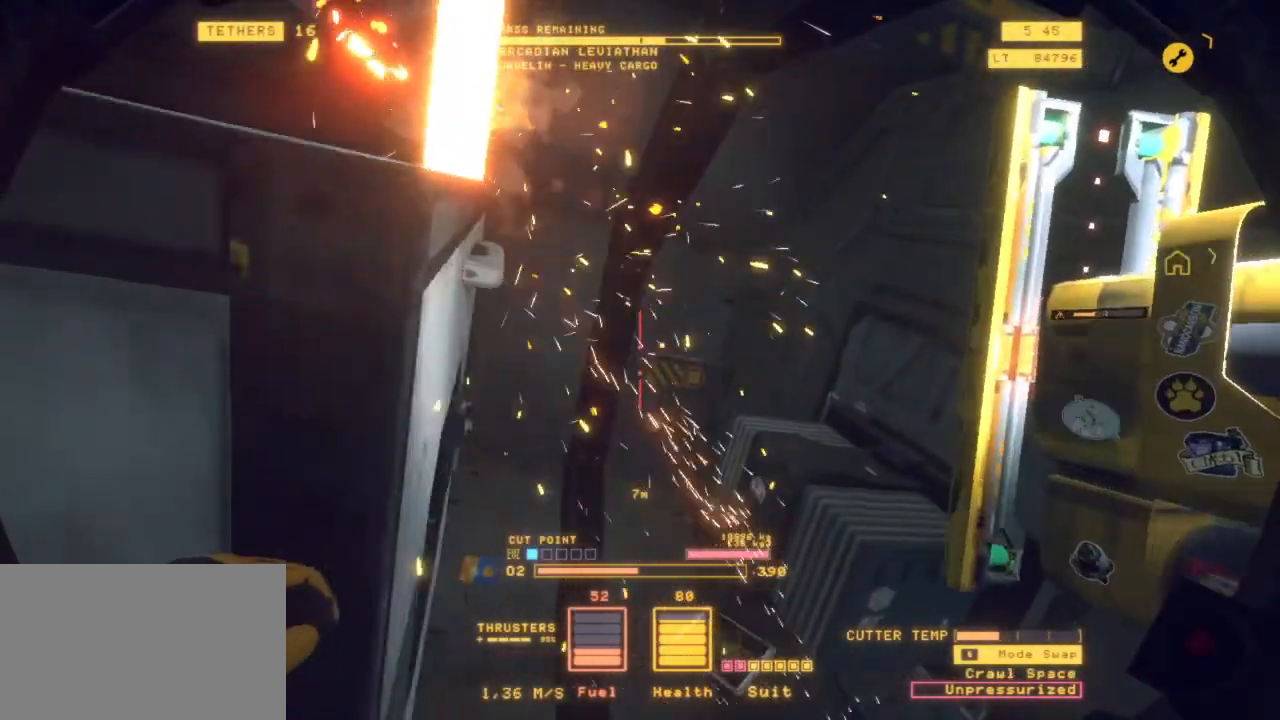
{"keys": [], "mouse": [], "events": [[83, "mouse_left", "down"], [167, "mouse_left", "up"]]}
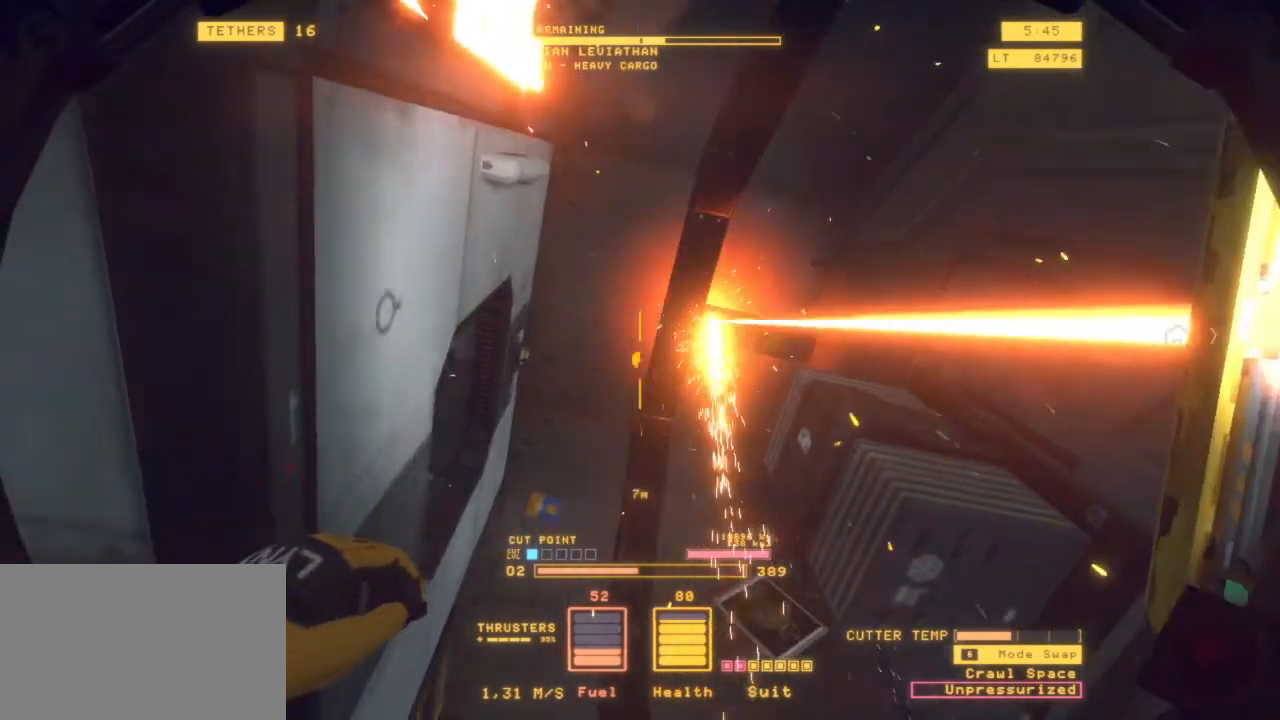
{"keys": ["a", "shift", "z"], "mouse": [], "events": [[250, "z", "down"], [333, "a", "down"], [433, "shift", "down"]]}
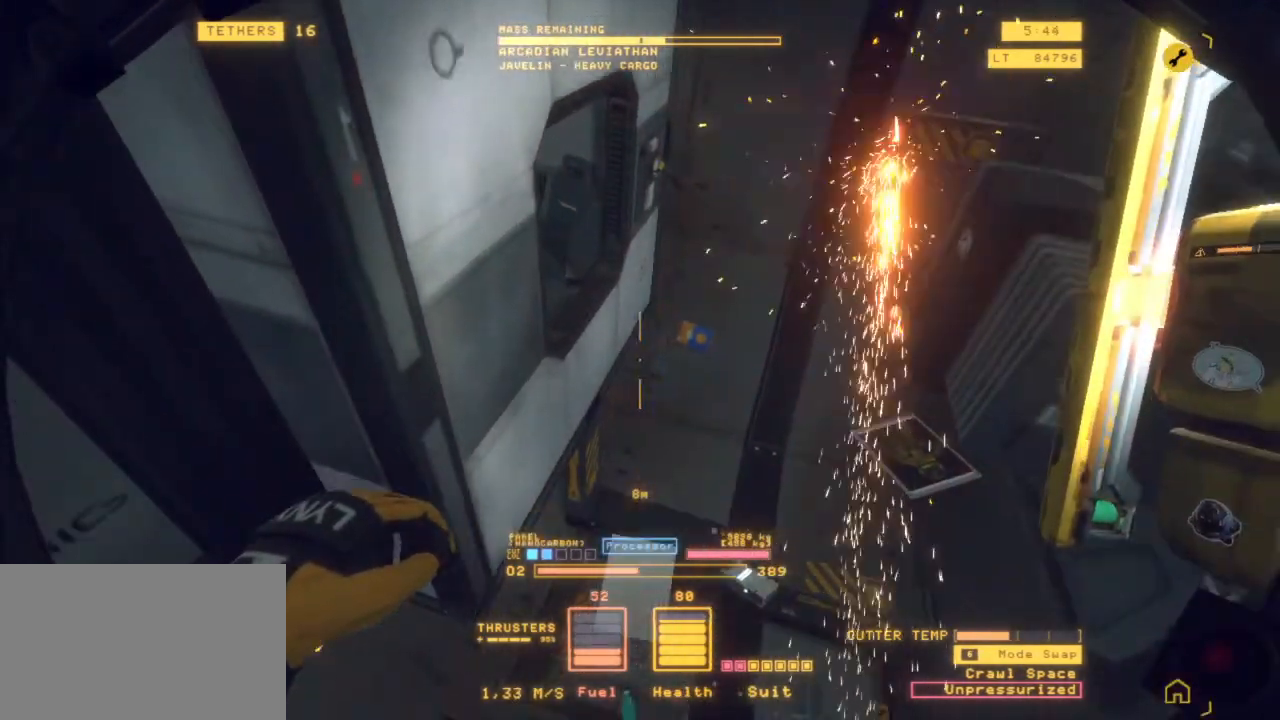
{"keys": ["ctrl"], "mouse": [], "events": [[83, "a", "up"], [133, "shift", "up"], [133, "z", "up"], [400, "ctrl", "down"]]}
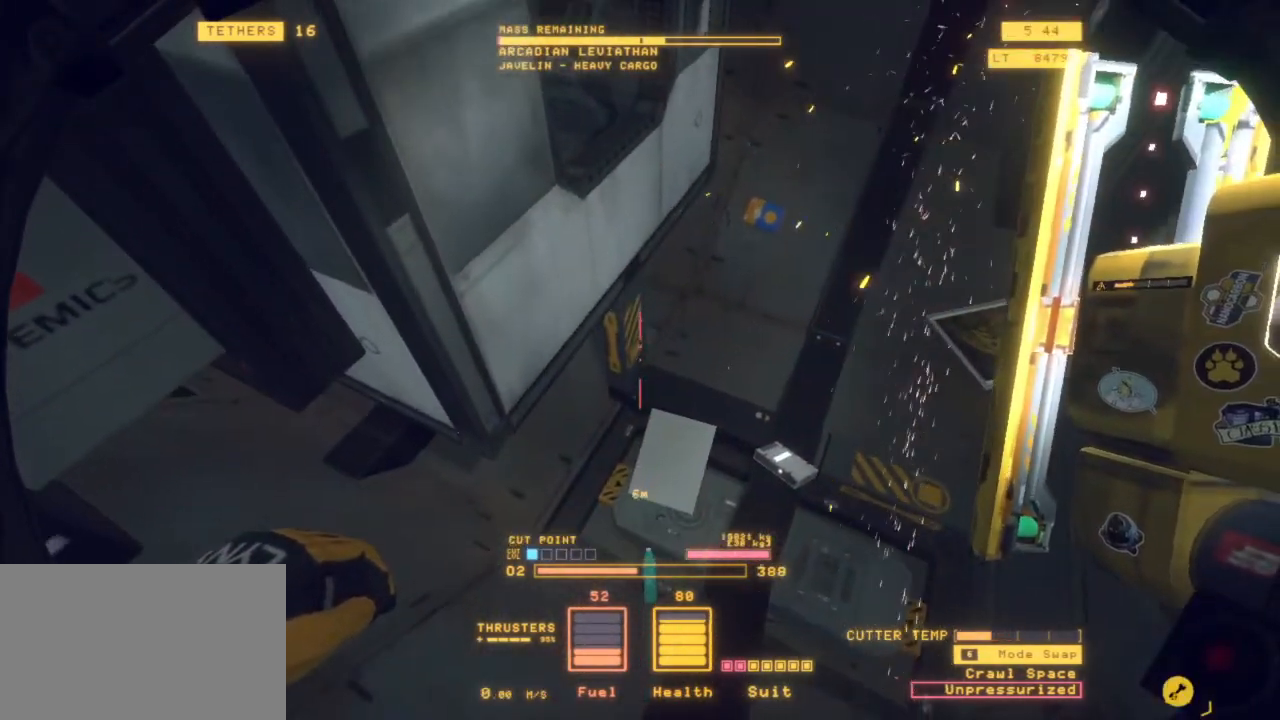
{"keys": ["ctrl", "e"], "mouse": [], "events": [[83, "a", "down"], [133, "a", "up"], [133, "e", "down"], [217, "mouse_left", "down"], [283, "mouse_left", "up"]]}
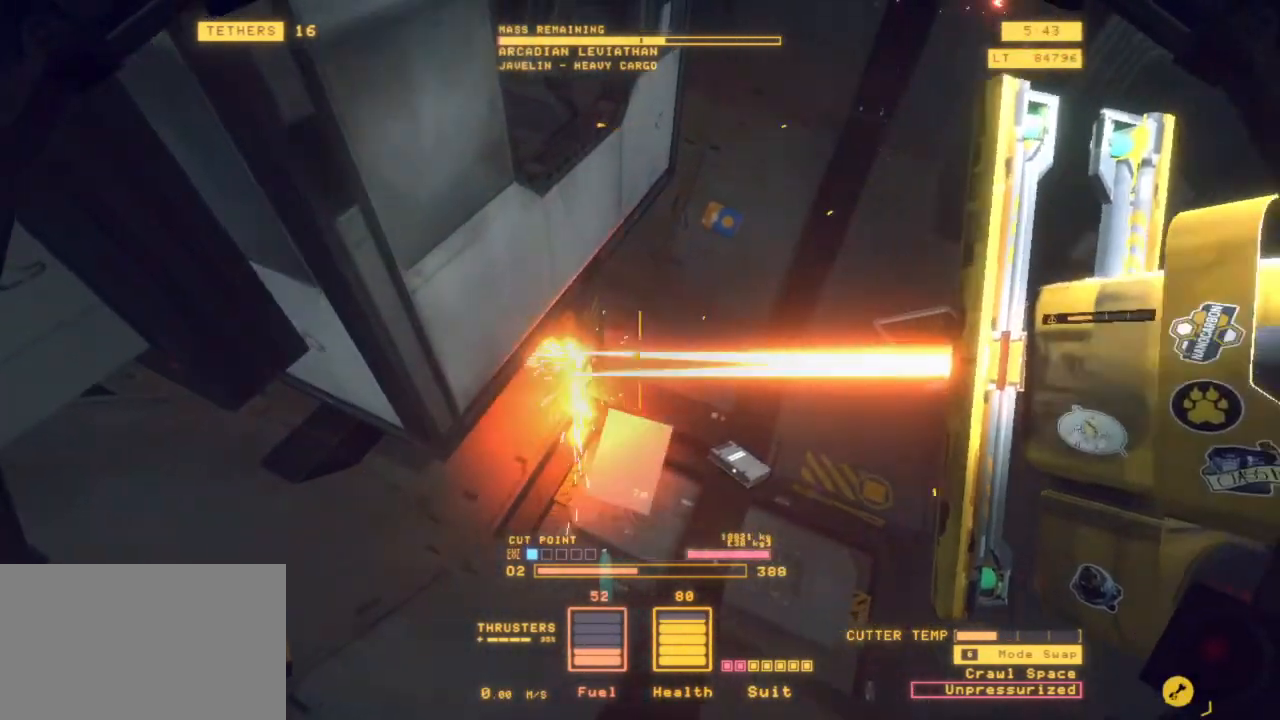
{"keys": ["ctrl", "e"], "mouse": [], "events": []}
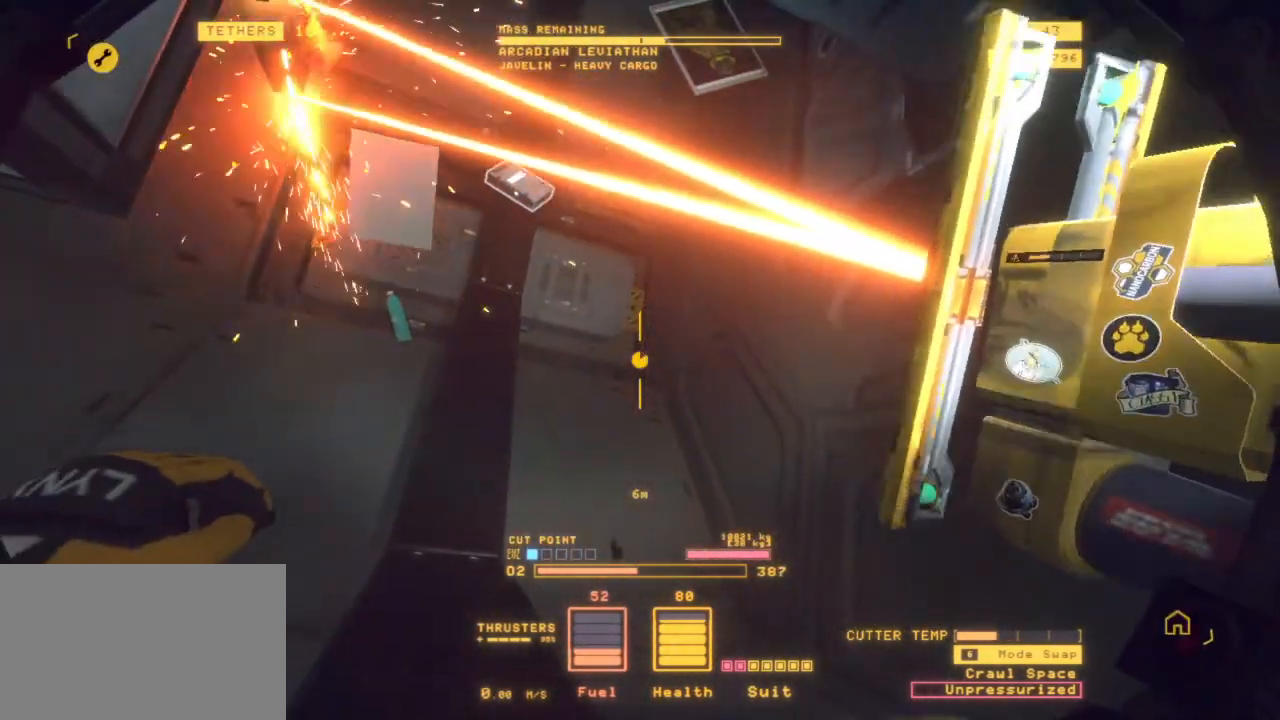
{"keys": ["a", "ctrl"], "mouse": [], "events": [[117, "mouse_right", "down"], [217, "mouse_right", "up"], [317, "e", "up"], [450, "a", "down"]]}